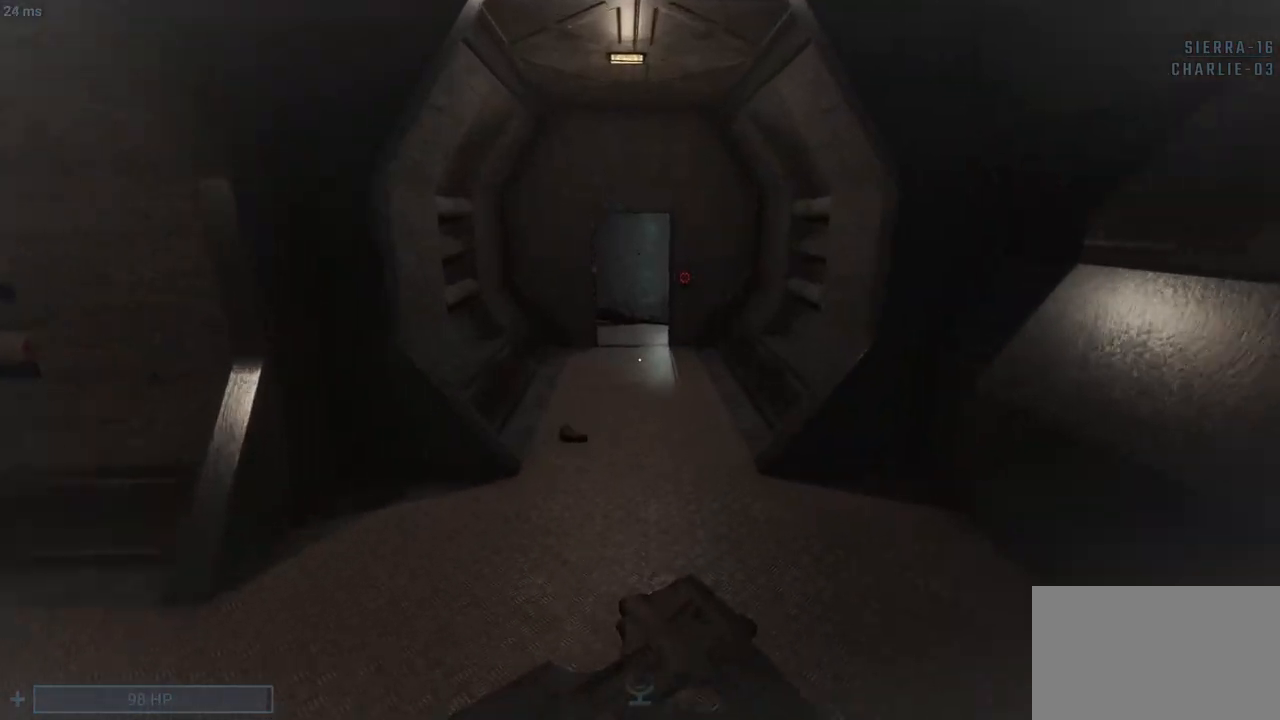
Gameplay with keyboard and mouse; each line is a JSON object with the keys and mouse buttons held at the frame after it. "events" lists presses ("down") and releases ("up") of "1", "2", "3", "4", "5", "a", "alt", "c", "caps_lock", "ctrl", "d", "e", "f", "g", "q", "r", "s", "shift", "space", "t", "tab", "v", "w", "x", "z", "mouse_left", "mouse_wheel" and "mouse_right" between this image and that frame as [ms after this image, input, new state], when the widget could be followed in between. "mouse_left", "mouse_wheel", "mouse_right" = the "left", "wheel", "right" buttons of the "mouse" list. No other keys are recorded. "wheel" means that the mouse wheel is clicked or scrolled. Not read: mouse_move.
{"keys": ["q", "shift", "space", "w"], "mouse": [], "events": [[117, "d", "down"], [200, "w", "up"], [350, "w", "down"], [483, "d", "up"], [483, "space", "down"]]}
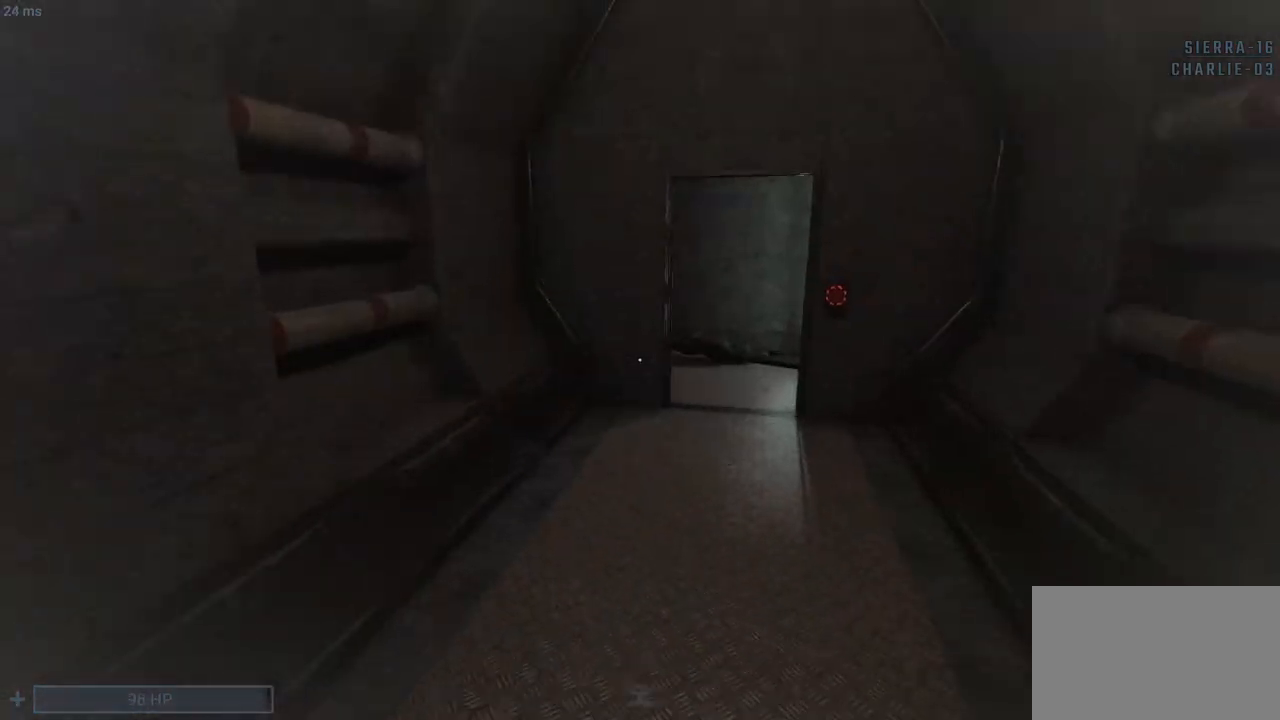
{"keys": ["shift", "w"], "mouse": [], "events": [[83, "d", "down"], [133, "space", "up"], [217, "d", "up"], [267, "q", "up"]]}
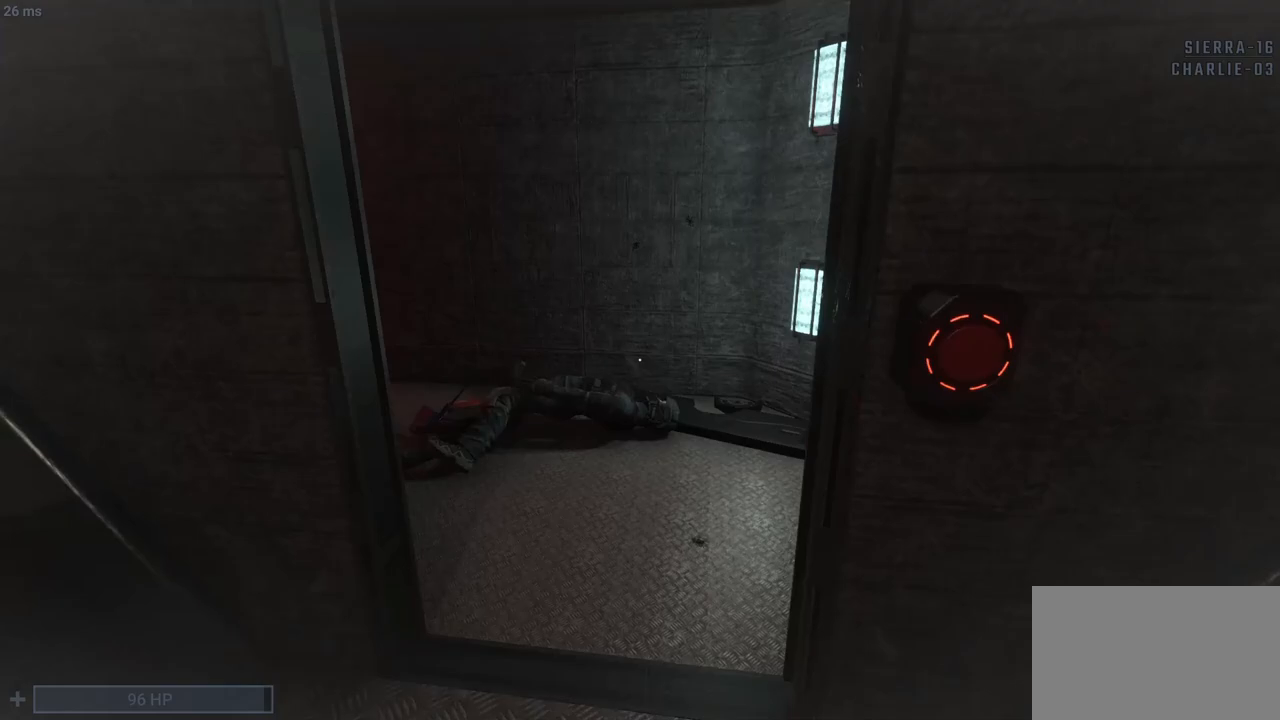
{"keys": [], "mouse": [], "events": [[233, "shift", "up"], [417, "w", "up"]]}
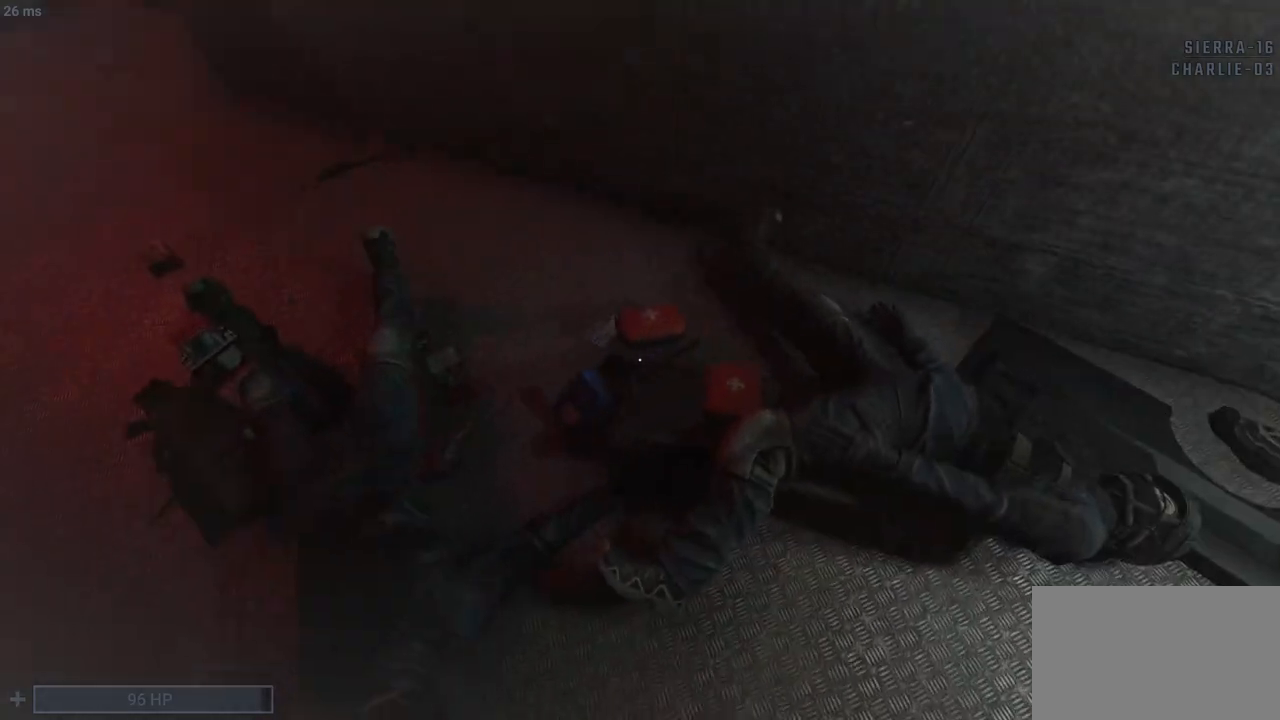
{"keys": ["e"], "mouse": [], "events": [[350, "e", "down"]]}
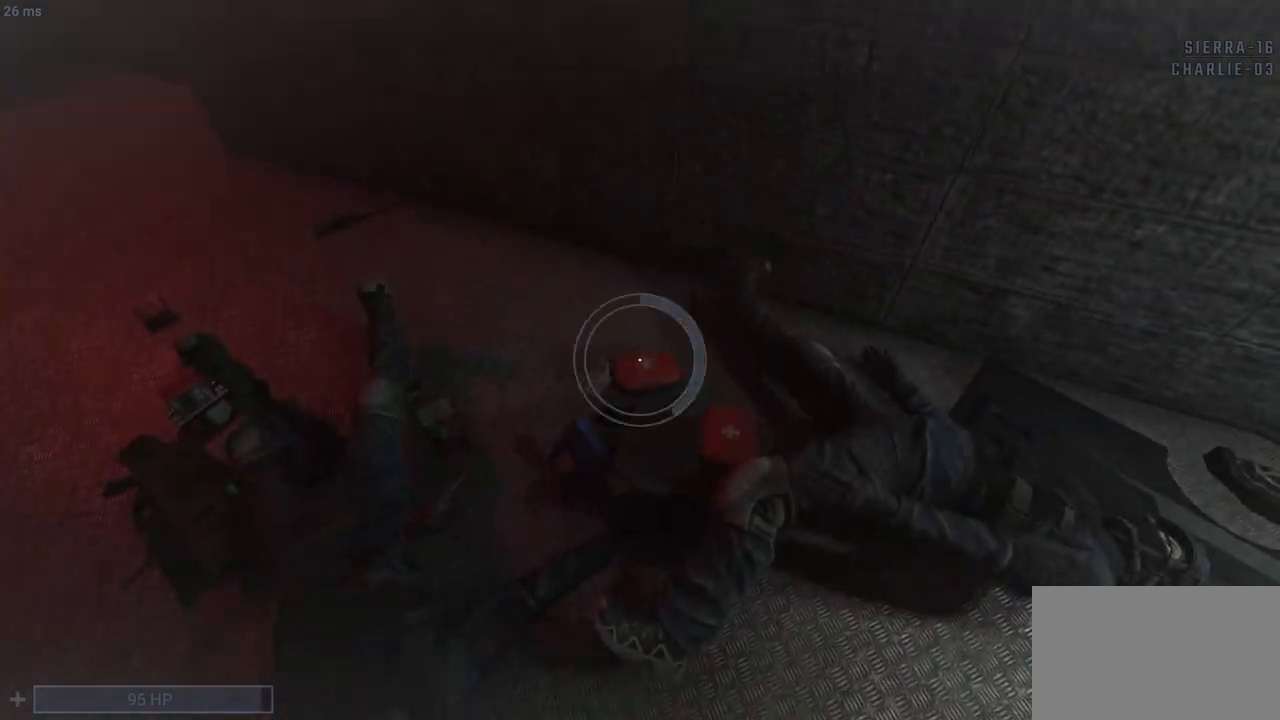
{"keys": ["c"], "mouse": ["right"], "events": [[350, "c", "down"], [350, "e", "up"], [350, "mouse_right", "down"]]}
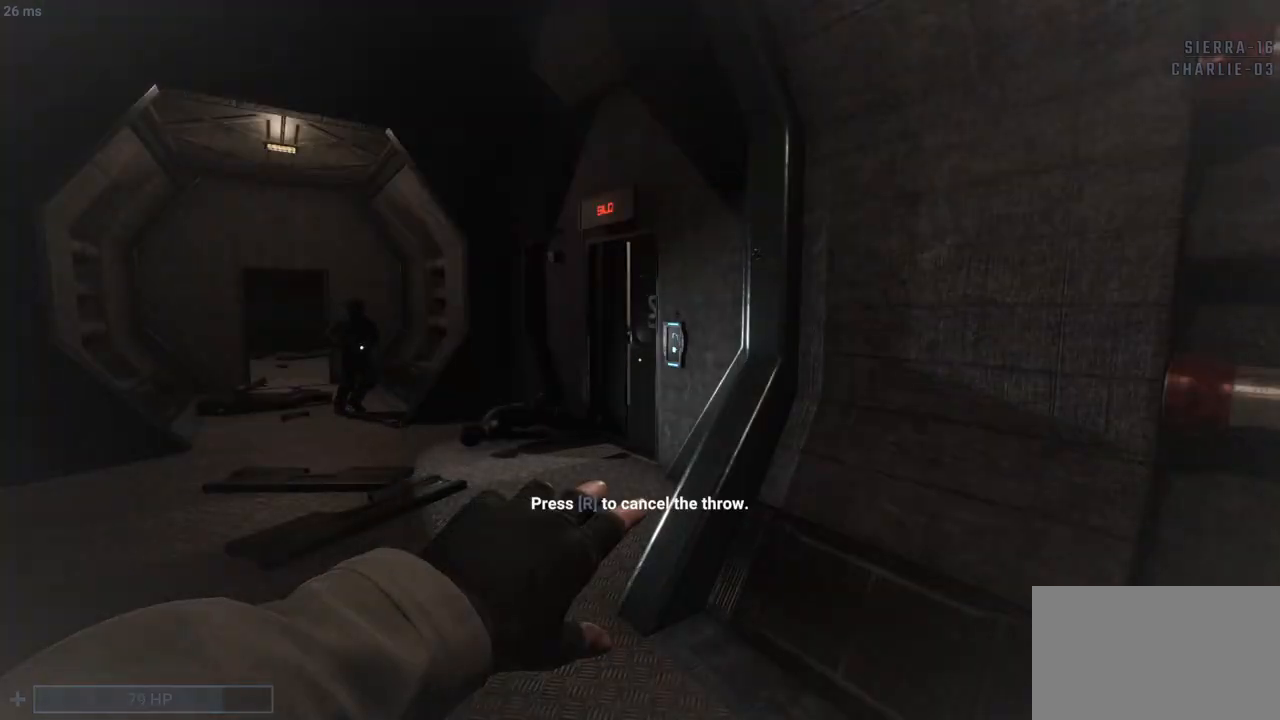
{"keys": ["a", "c", "w"], "mouse": ["right"], "events": [[367, "a", "down"], [367, "w", "down"]]}
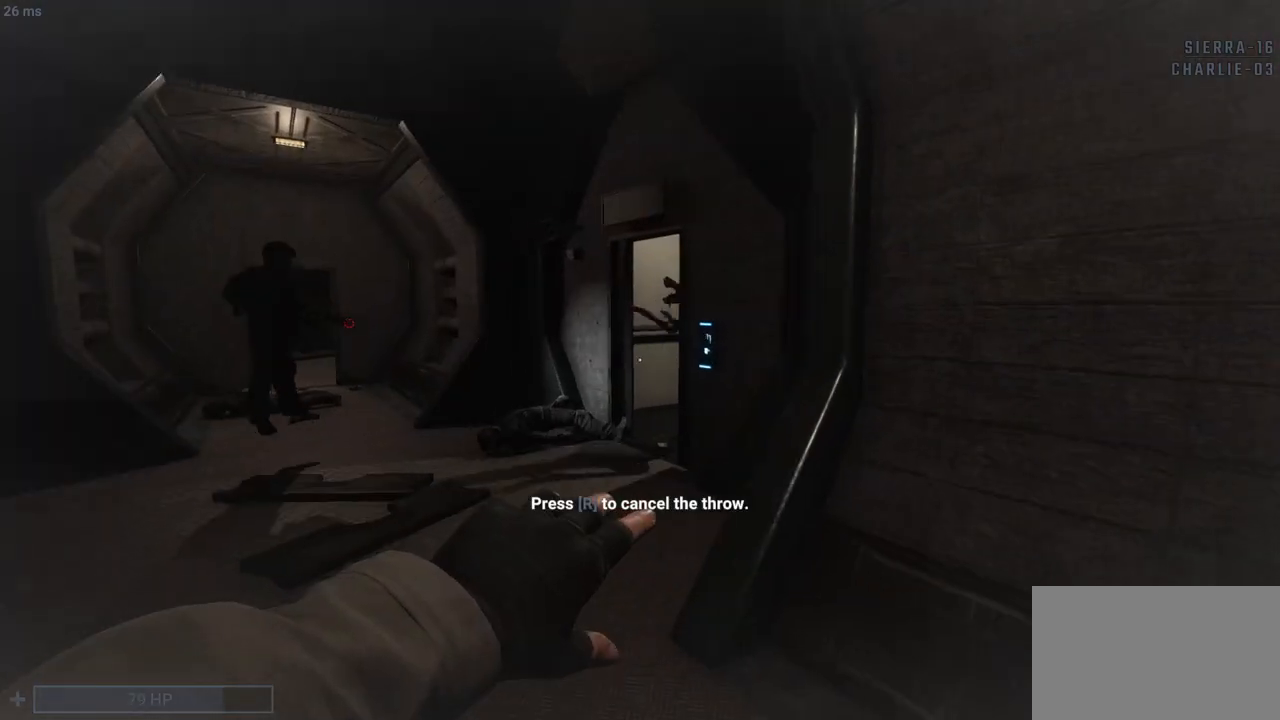
{"keys": ["w"], "mouse": ["right"], "events": [[133, "w", "up"], [183, "a", "up"], [367, "c", "up"], [367, "w", "down"]]}
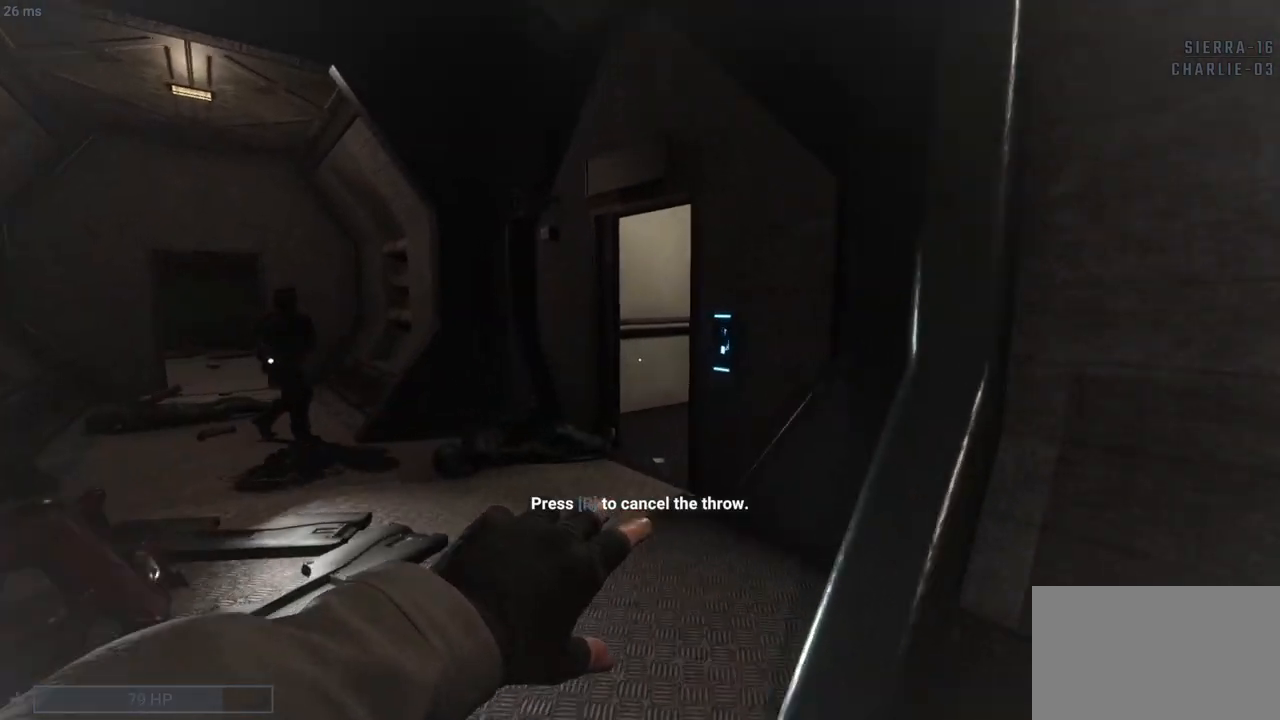
{"keys": ["w"], "mouse": [], "events": [[67, "w", "up"], [200, "d", "down"], [250, "d", "up"], [383, "w", "down"], [433, "mouse_right", "up"]]}
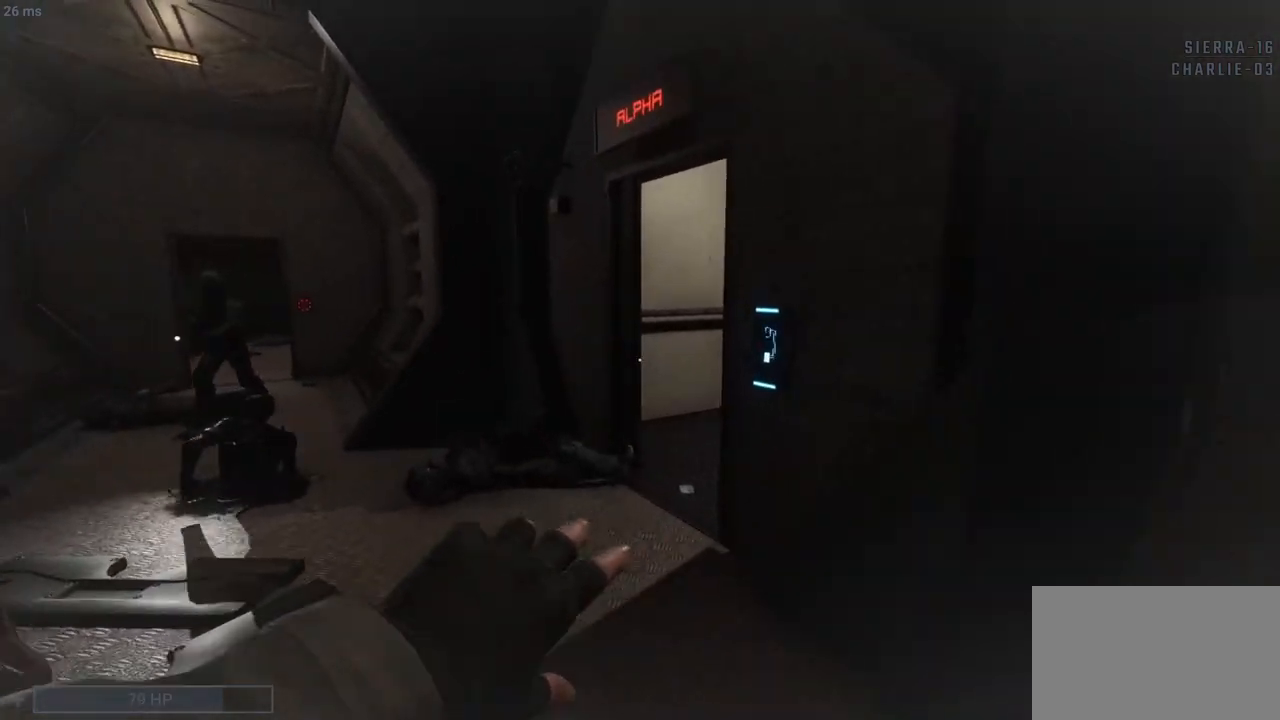
{"keys": ["s", "shift"], "mouse": [], "events": [[33, "w", "up"], [133, "s", "down"], [167, "s", "up"], [217, "s", "down"], [317, "shift", "down"], [367, "d", "down"], [400, "d", "up"]]}
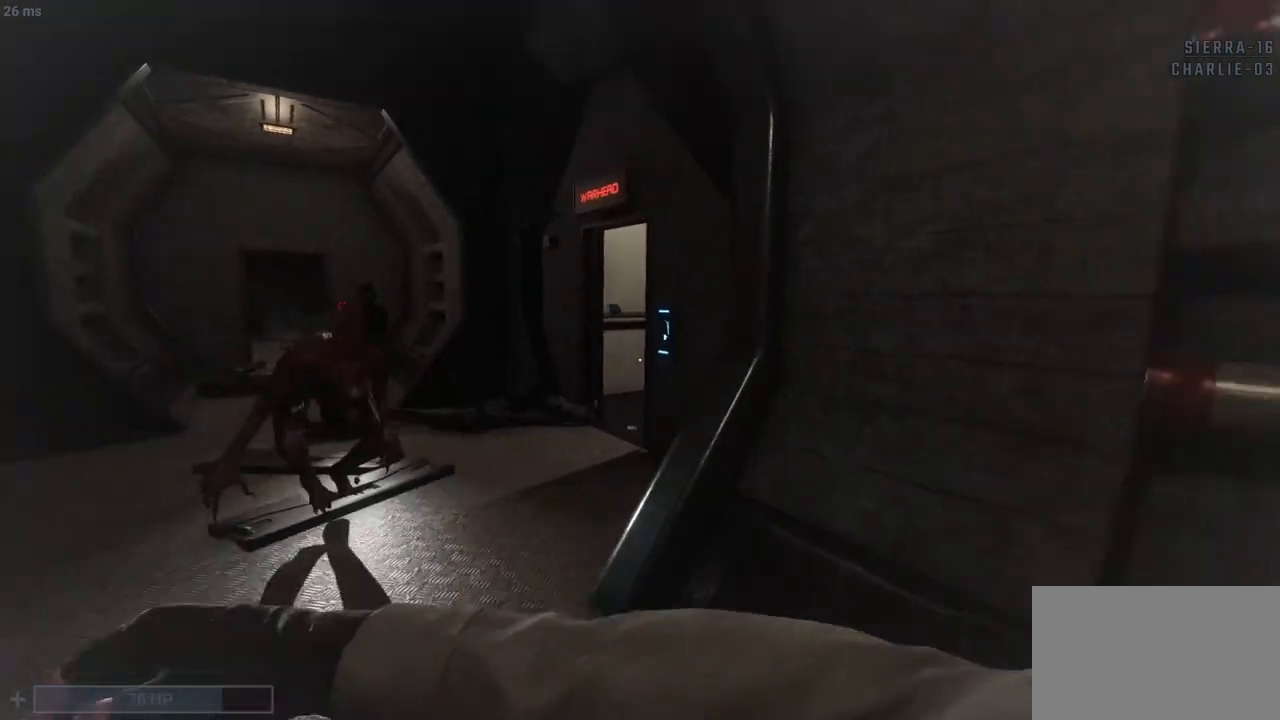
{"keys": ["d", "s", "shift"], "mouse": [], "events": [[183, "d", "down"], [283, "d", "up"], [417, "d", "down"]]}
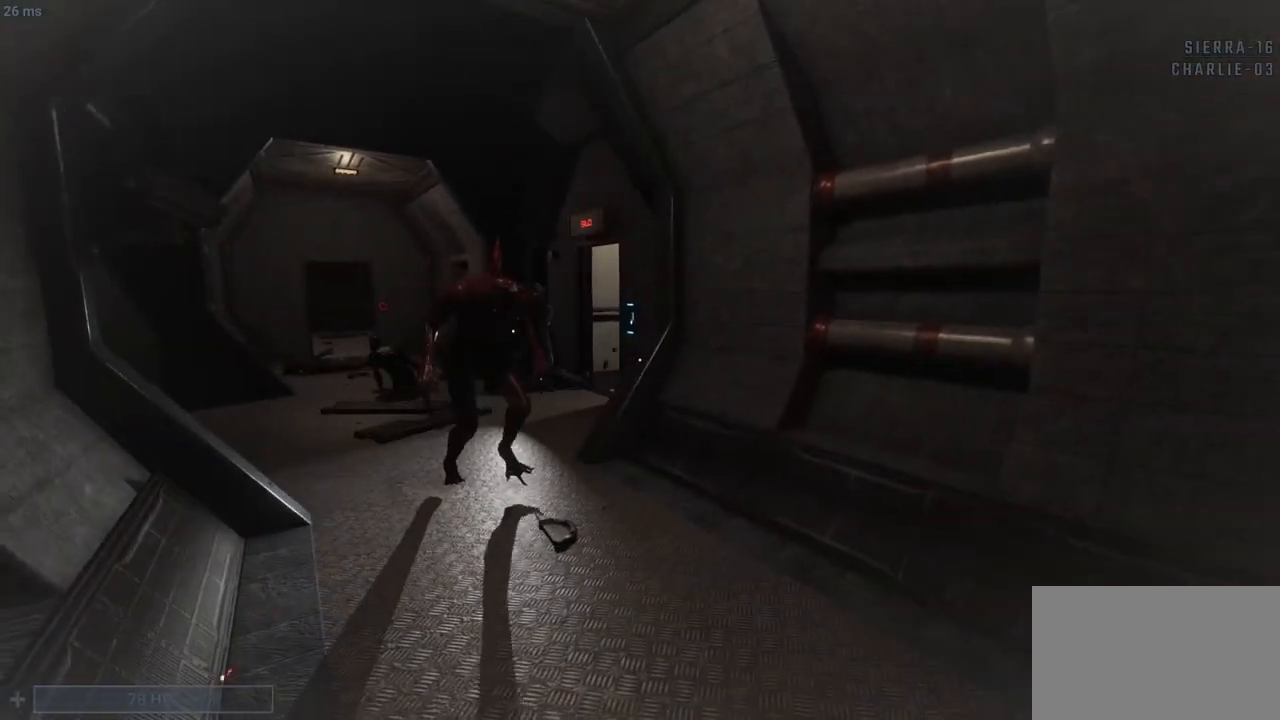
{"keys": ["shift", "w"], "mouse": [], "events": [[17, "1", "down"], [117, "1", "up"], [150, "s", "up"], [200, "d", "up"], [200, "w", "down"], [350, "space", "down"], [483, "space", "up"]]}
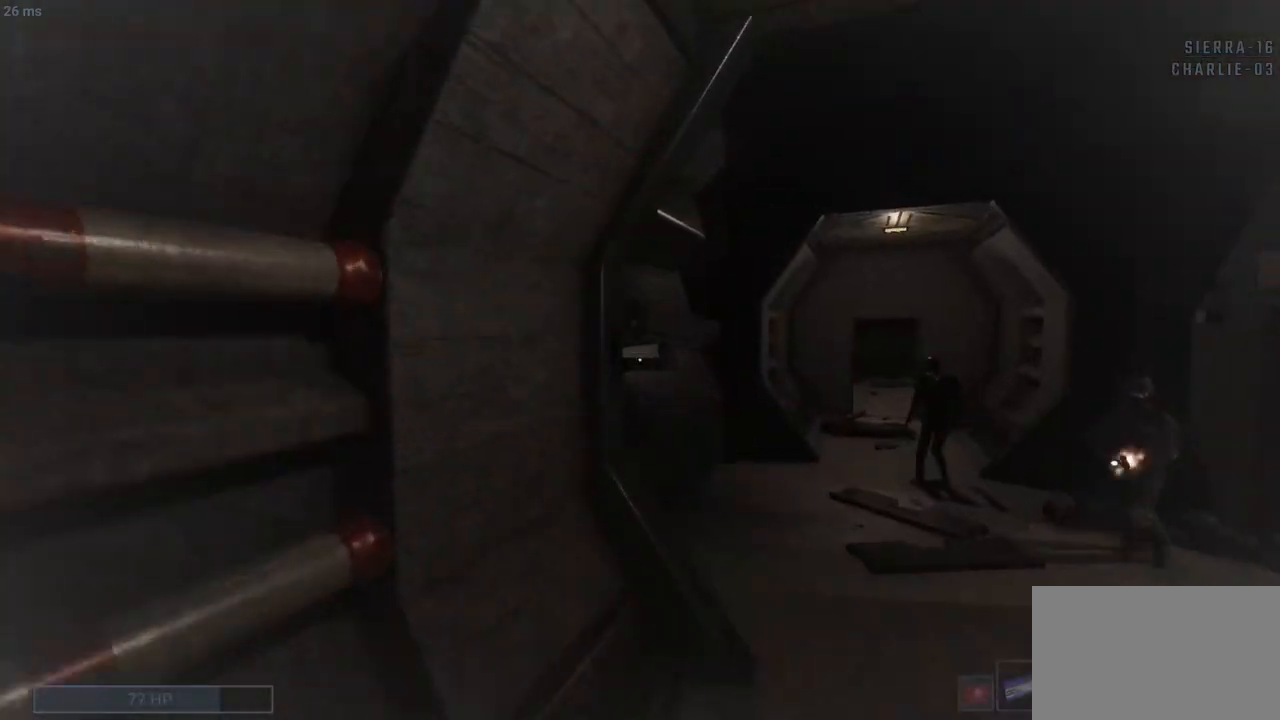
{"keys": ["q", "shift", "space", "w"], "mouse": [], "events": [[267, "q", "down"], [367, "mouse_left", "down"], [483, "mouse_left", "up"], [500, "space", "down"]]}
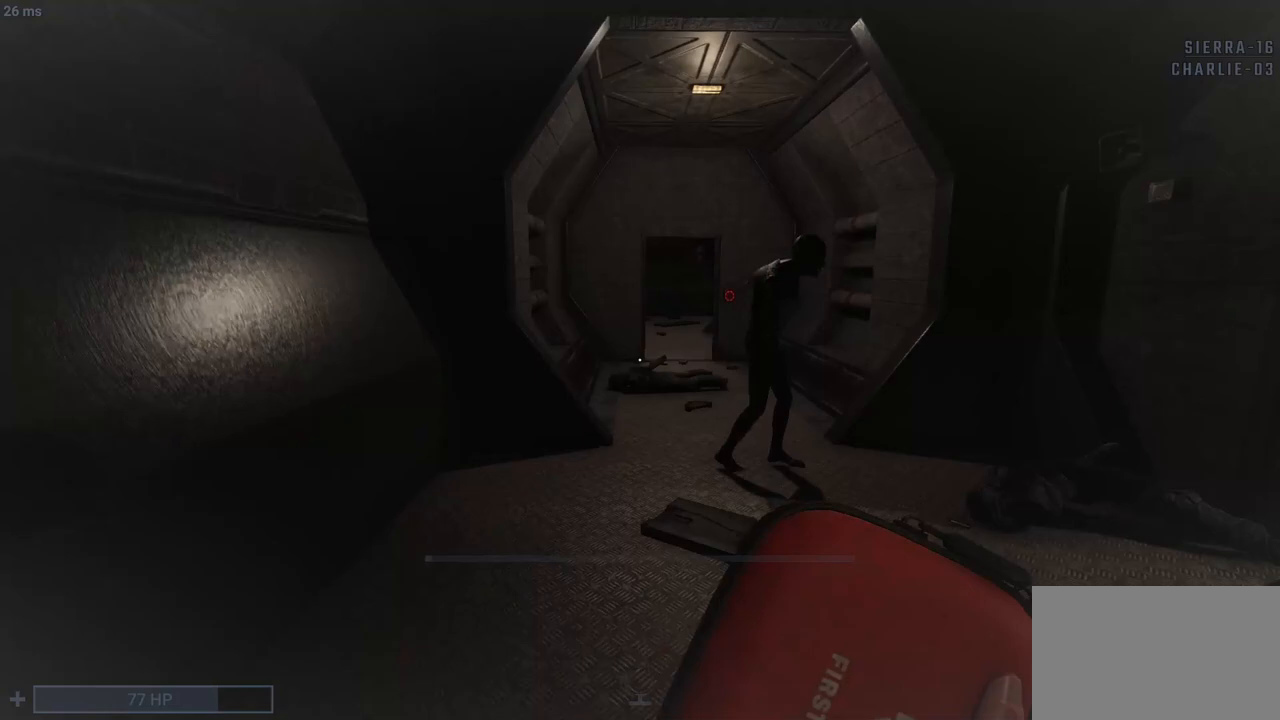
{"keys": ["q", "shift", "w"], "mouse": [], "events": [[100, "space", "up"]]}
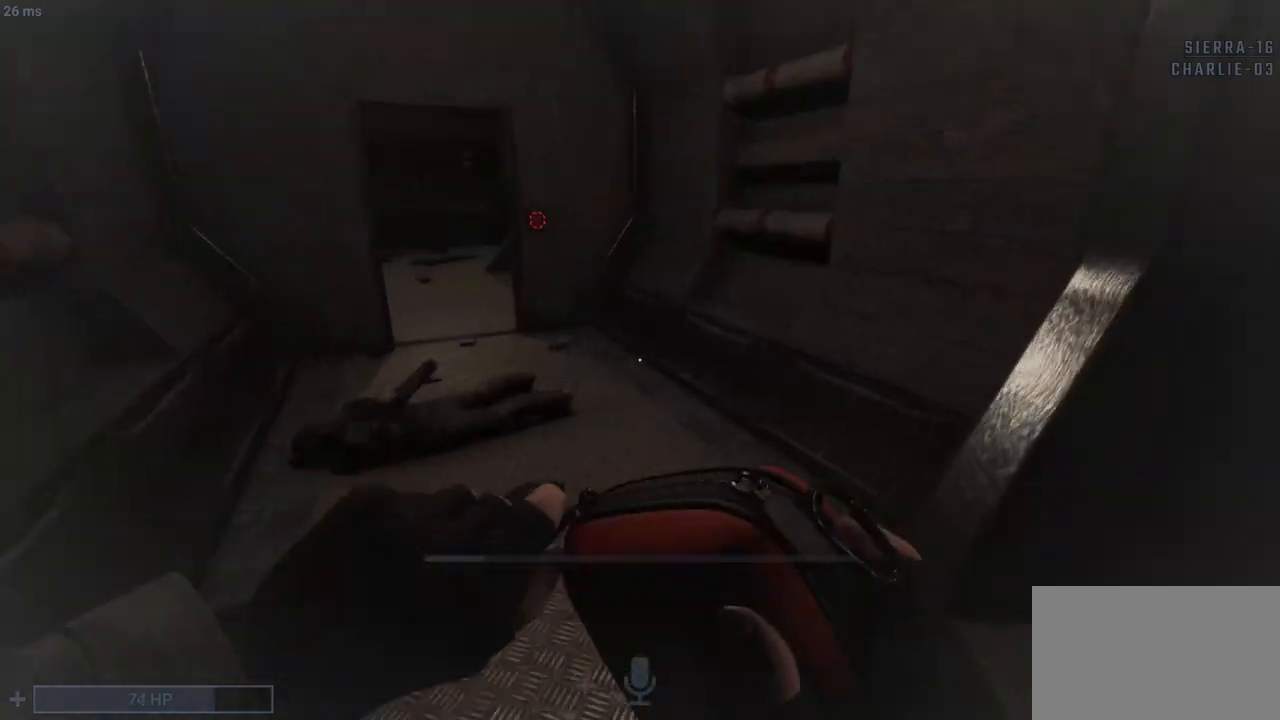
{"keys": ["shift", "w"], "mouse": [], "events": [[17, "q", "up"], [17, "space", "down"], [117, "space", "up"]]}
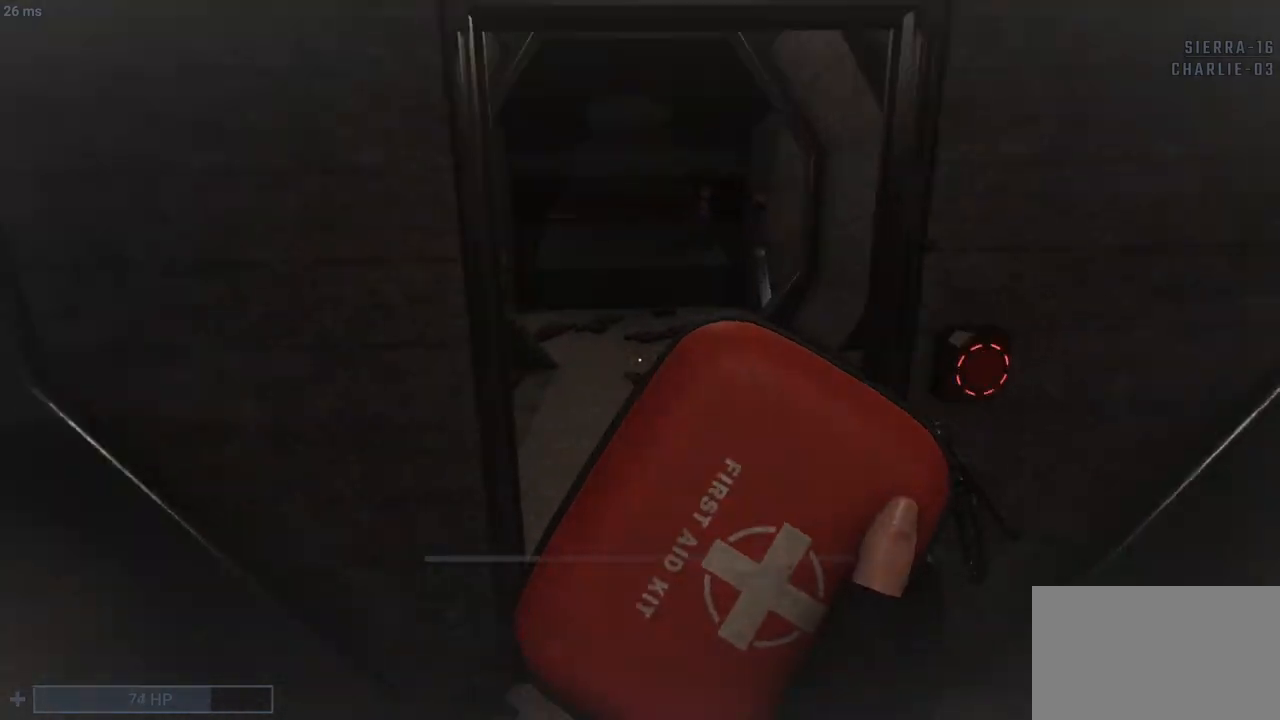
{"keys": ["shift", "w"], "mouse": [], "events": [[367, "space", "down"], [450, "space", "up"]]}
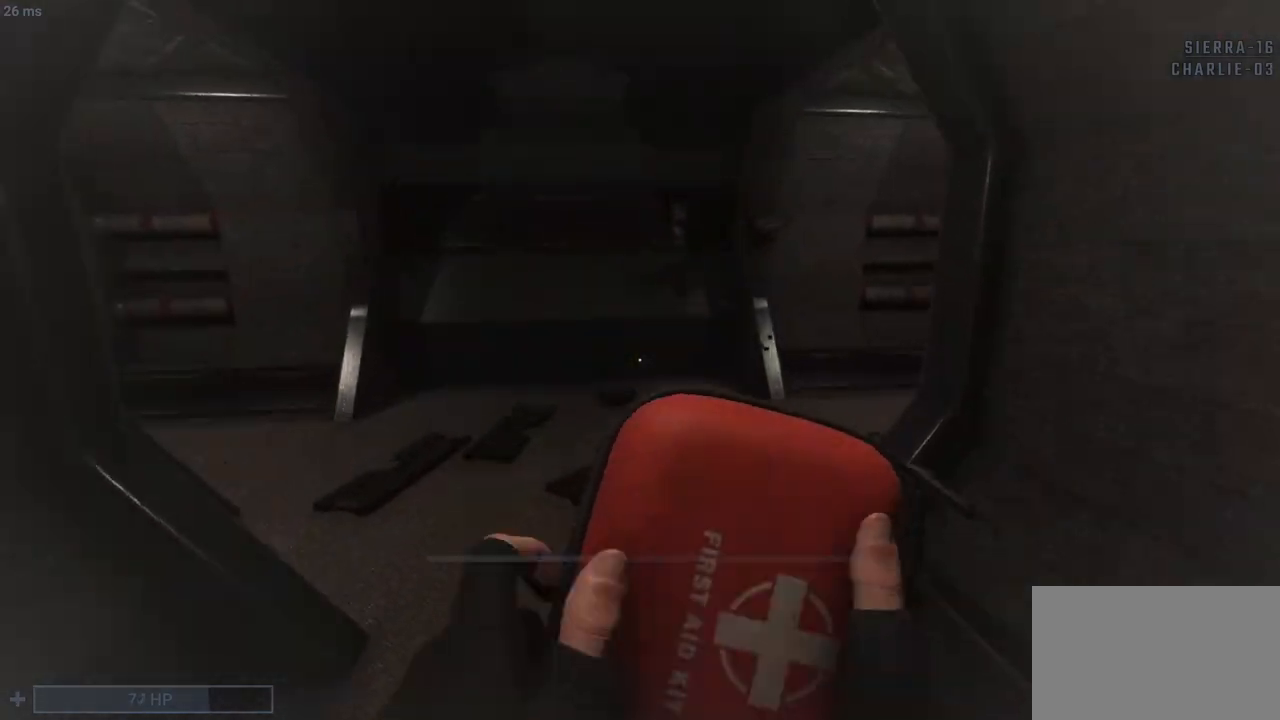
{"keys": ["a", "shift", "space", "w"], "mouse": [], "events": [[233, "a", "down"], [467, "space", "down"]]}
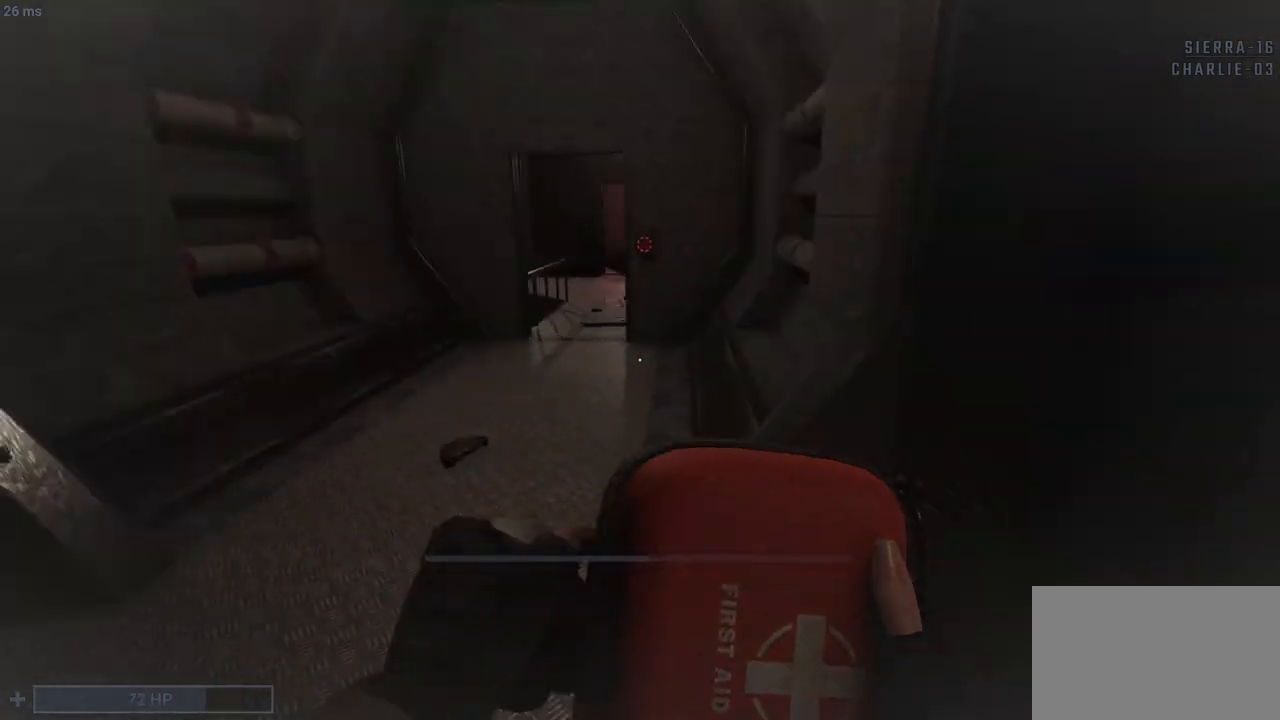
{"keys": ["q", "shift", "w"], "mouse": [], "events": [[117, "a", "up"], [150, "space", "up"], [400, "q", "down"]]}
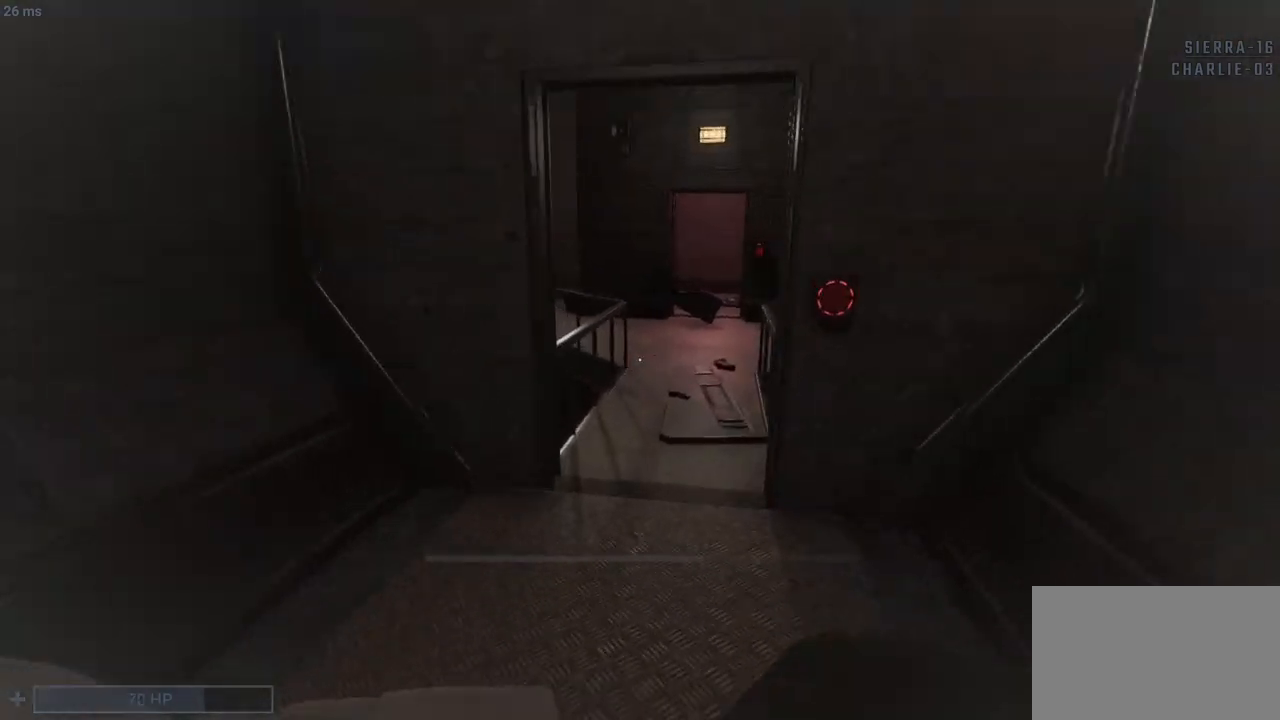
{"keys": ["d", "q", "shift", "w"], "mouse": [], "events": [[450, "d", "down"]]}
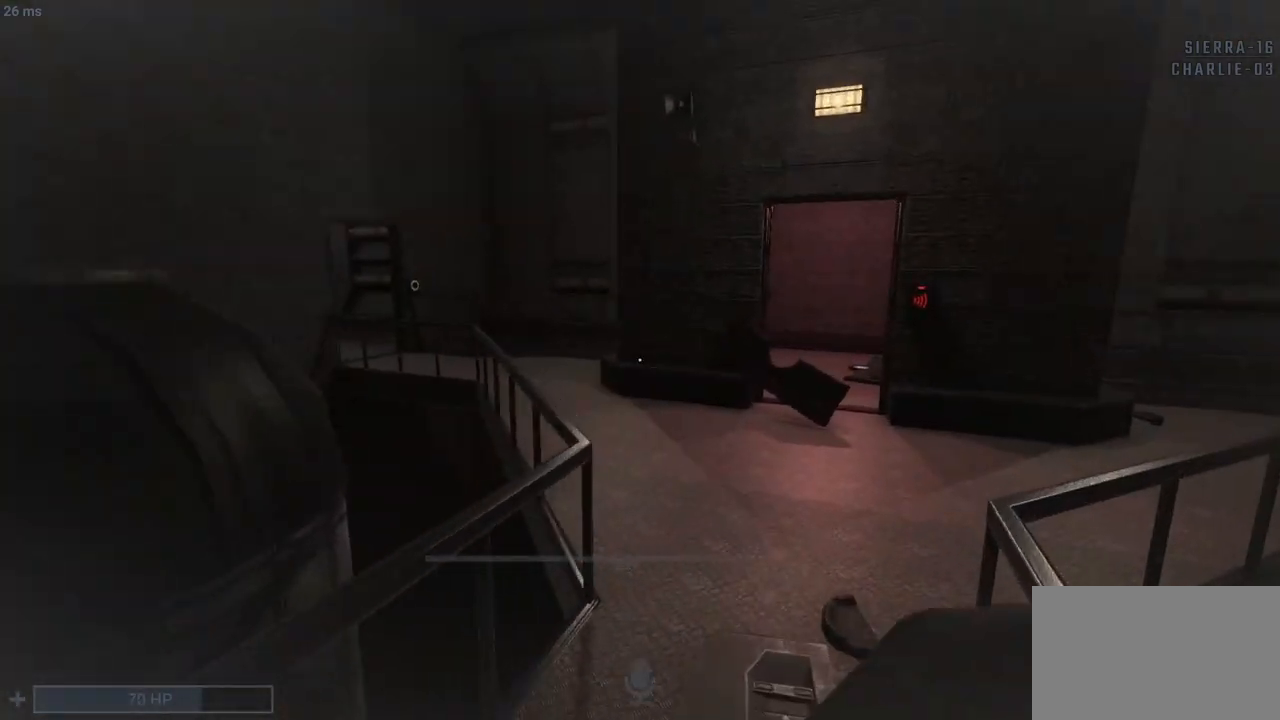
{"keys": ["d", "q", "shift"], "mouse": [], "events": [[183, "d", "up"], [233, "d", "down"], [333, "w", "up"]]}
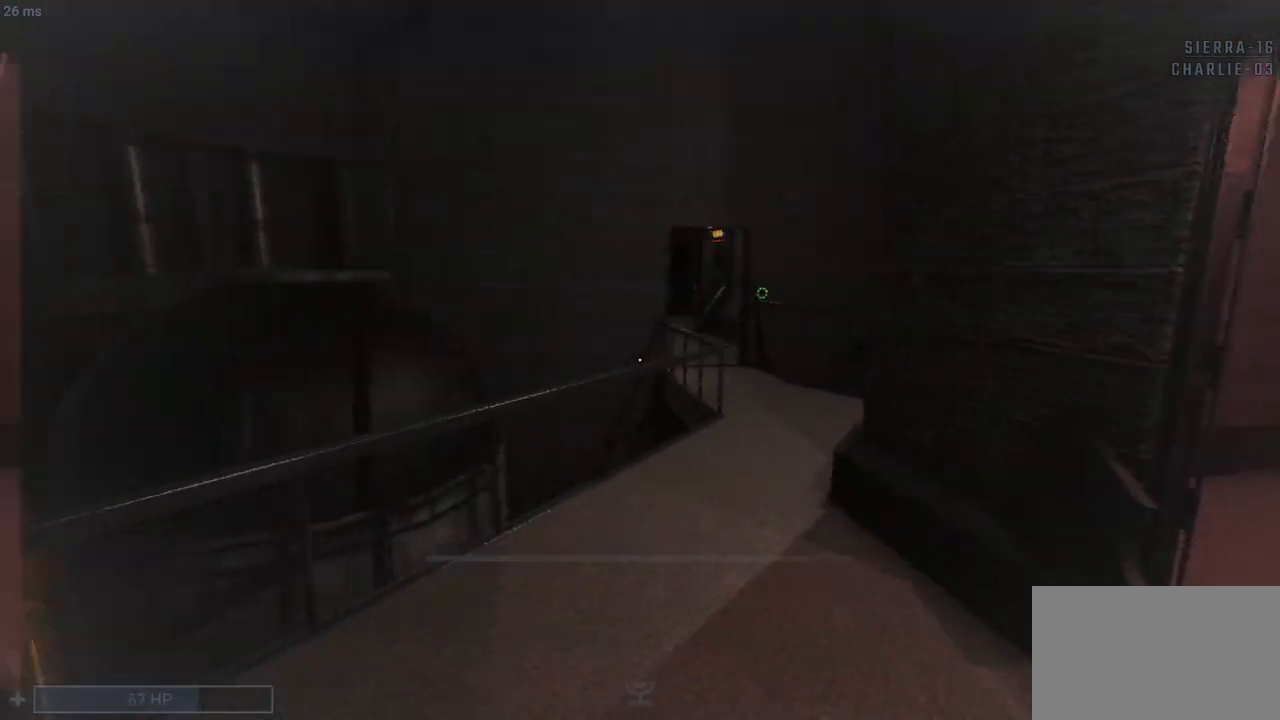
{"keys": ["q", "w"], "mouse": [], "events": [[17, "shift", "up"], [150, "d", "up"], [150, "w", "down"], [250, "d", "down"], [433, "d", "up"]]}
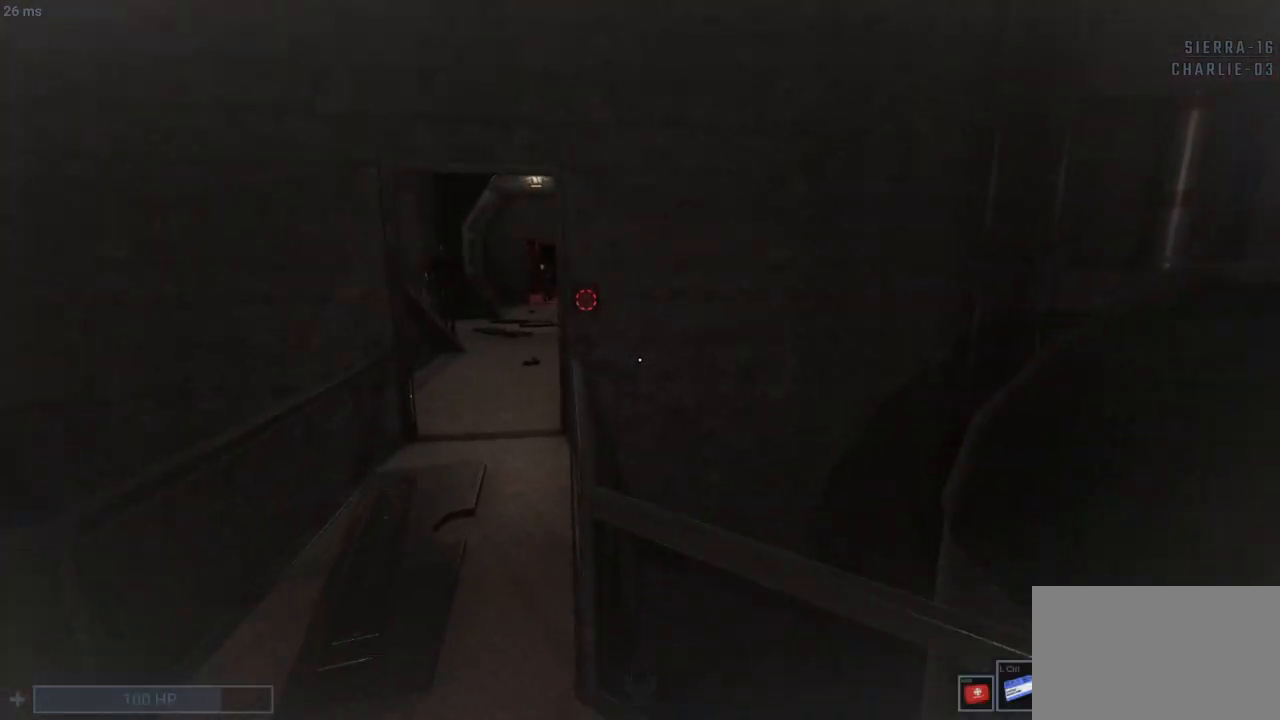
{"keys": [], "mouse": [], "events": [[317, "q", "up"], [400, "w", "up"]]}
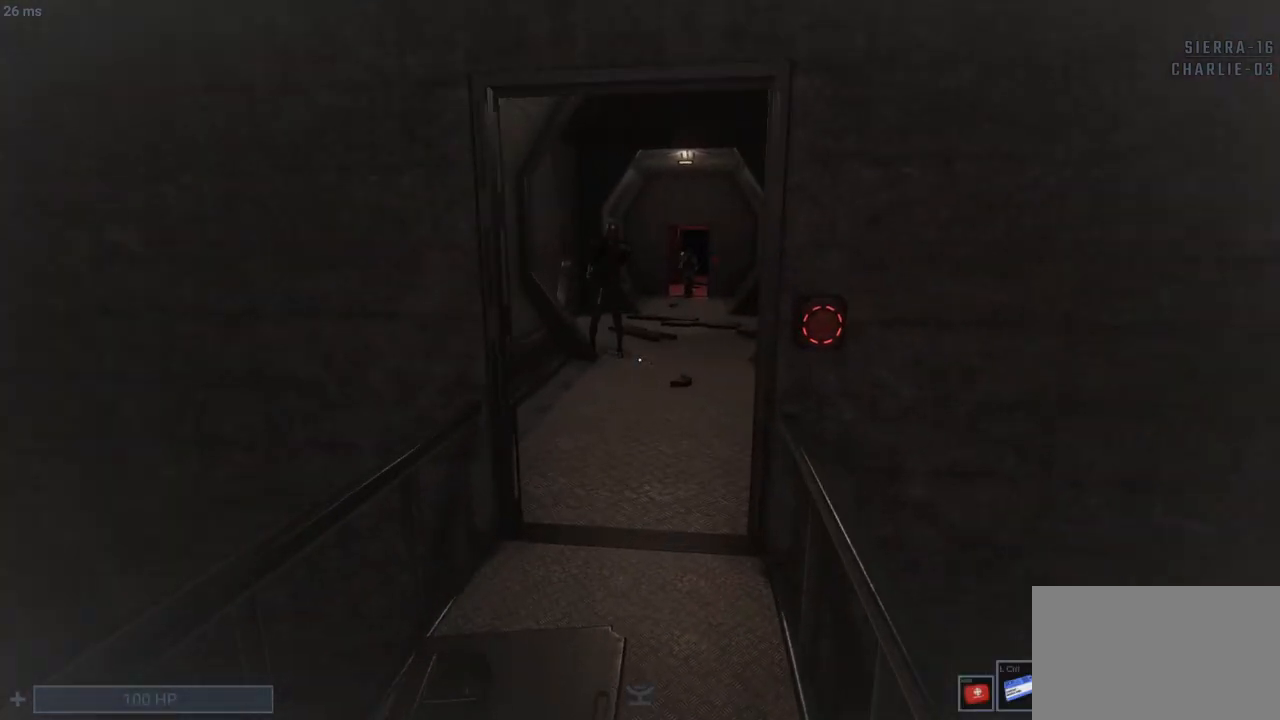
{"keys": ["q", "shift", "w"], "mouse": [], "events": [[150, "shift", "down"], [233, "w", "down"], [383, "q", "down"]]}
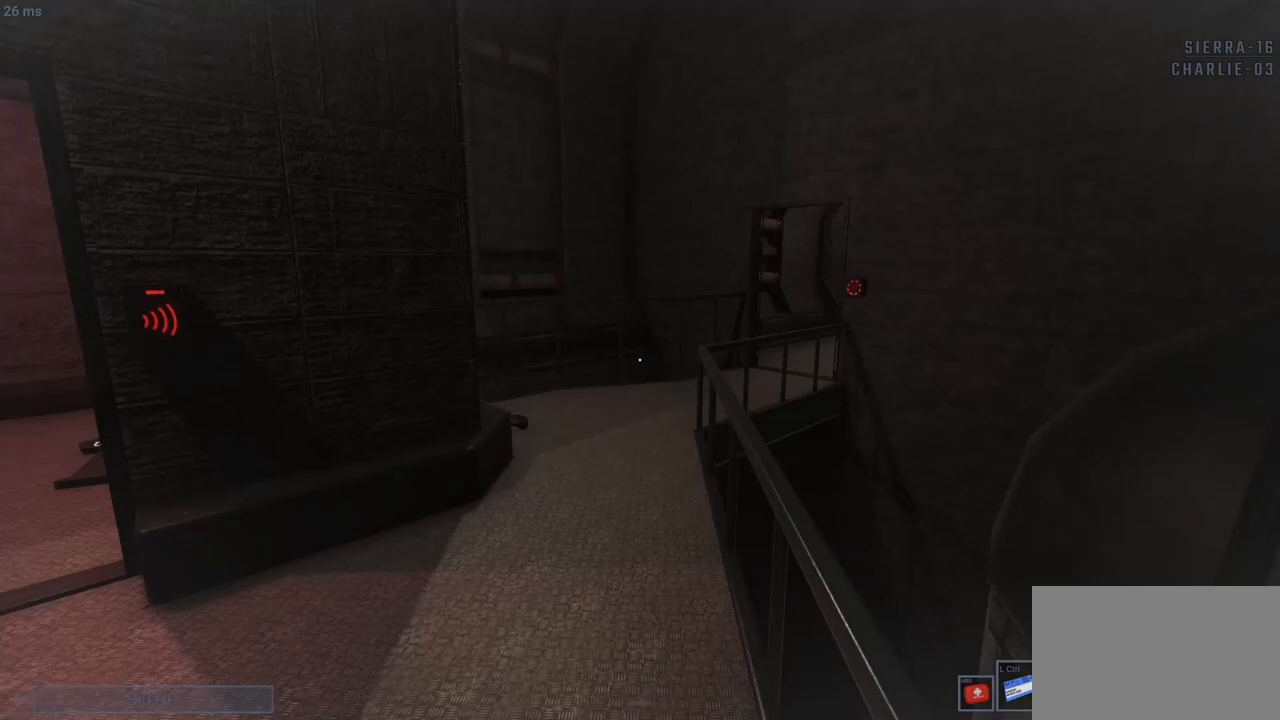
{"keys": ["q", "shift", "w"], "mouse": [], "events": []}
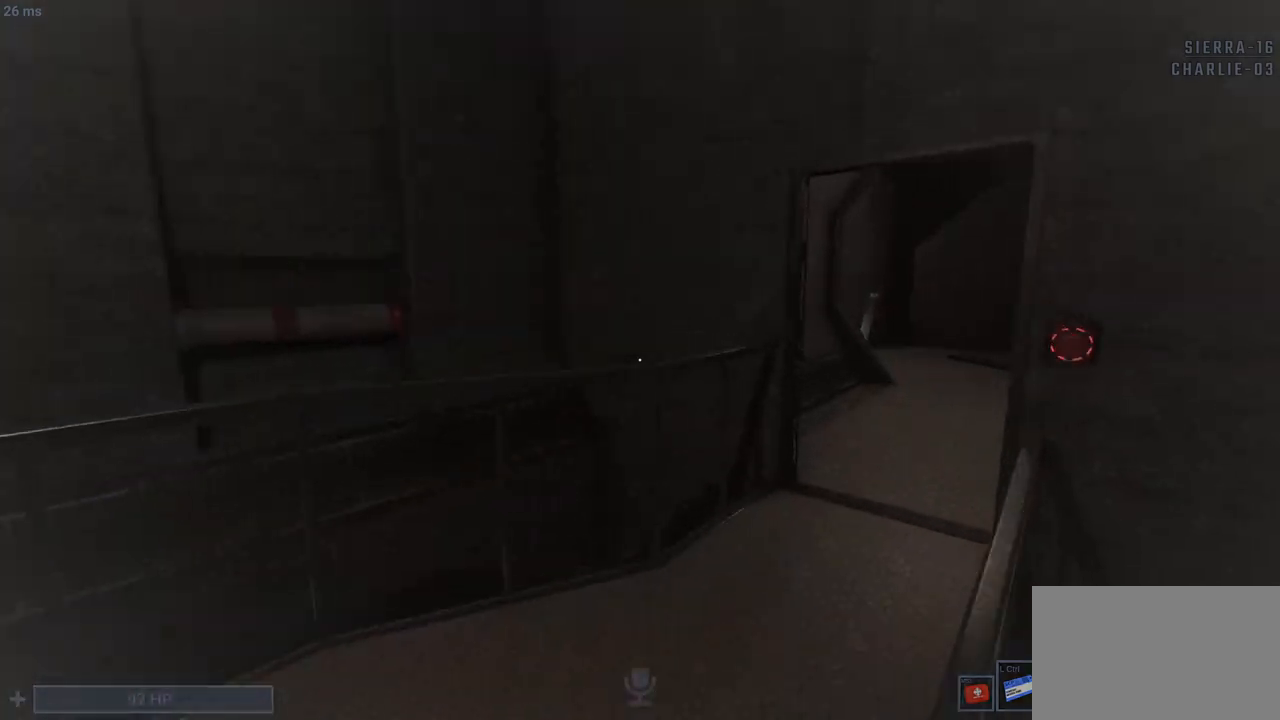
{"keys": ["q", "shift", "space", "w"], "mouse": [], "events": [[450, "space", "down"]]}
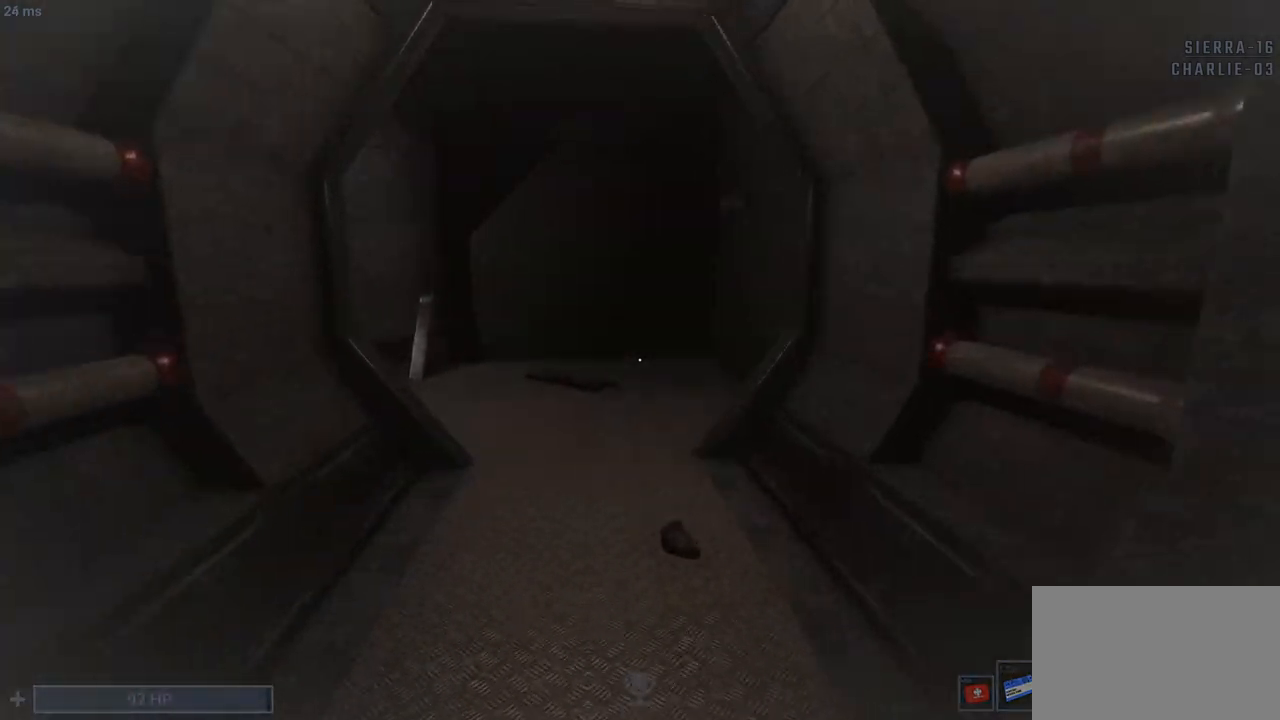
{"keys": ["d", "q", "shift", "w"], "mouse": [], "events": [[50, "space", "up"], [417, "d", "down"]]}
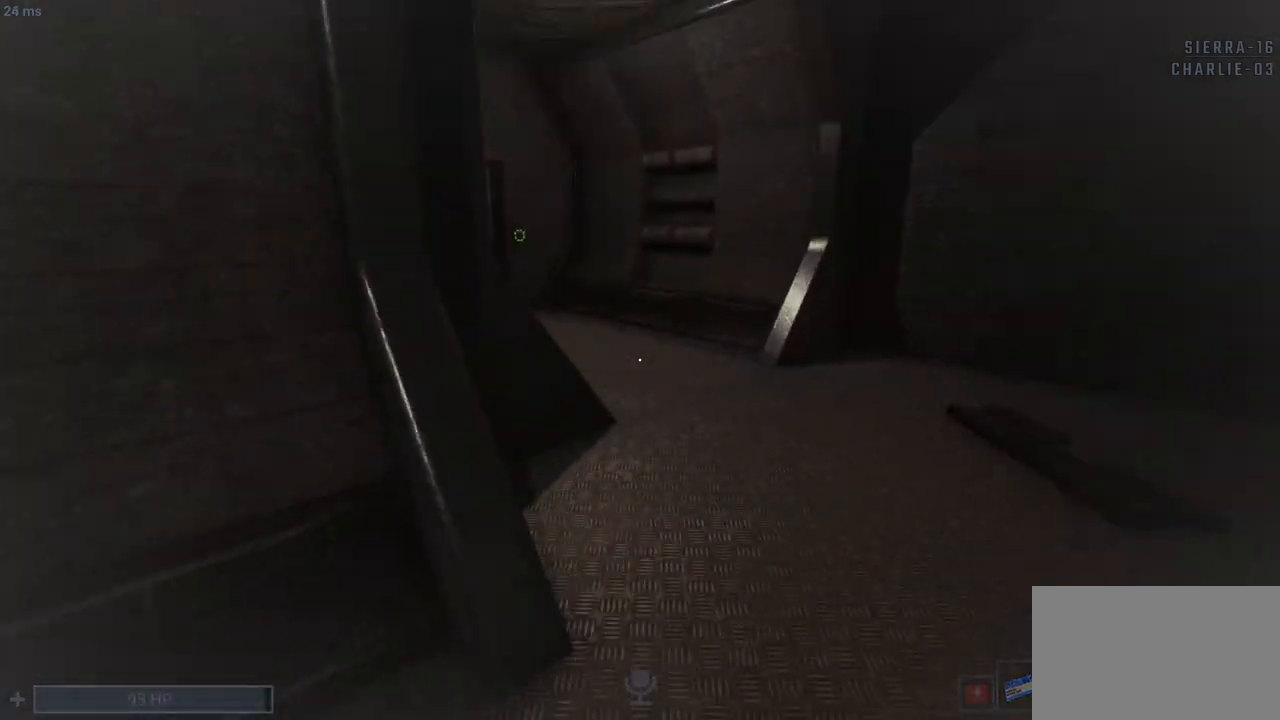
{"keys": ["d", "q", "s", "shift"], "mouse": [], "events": [[117, "space", "down"], [300, "space", "up"], [400, "w", "up"], [483, "s", "down"]]}
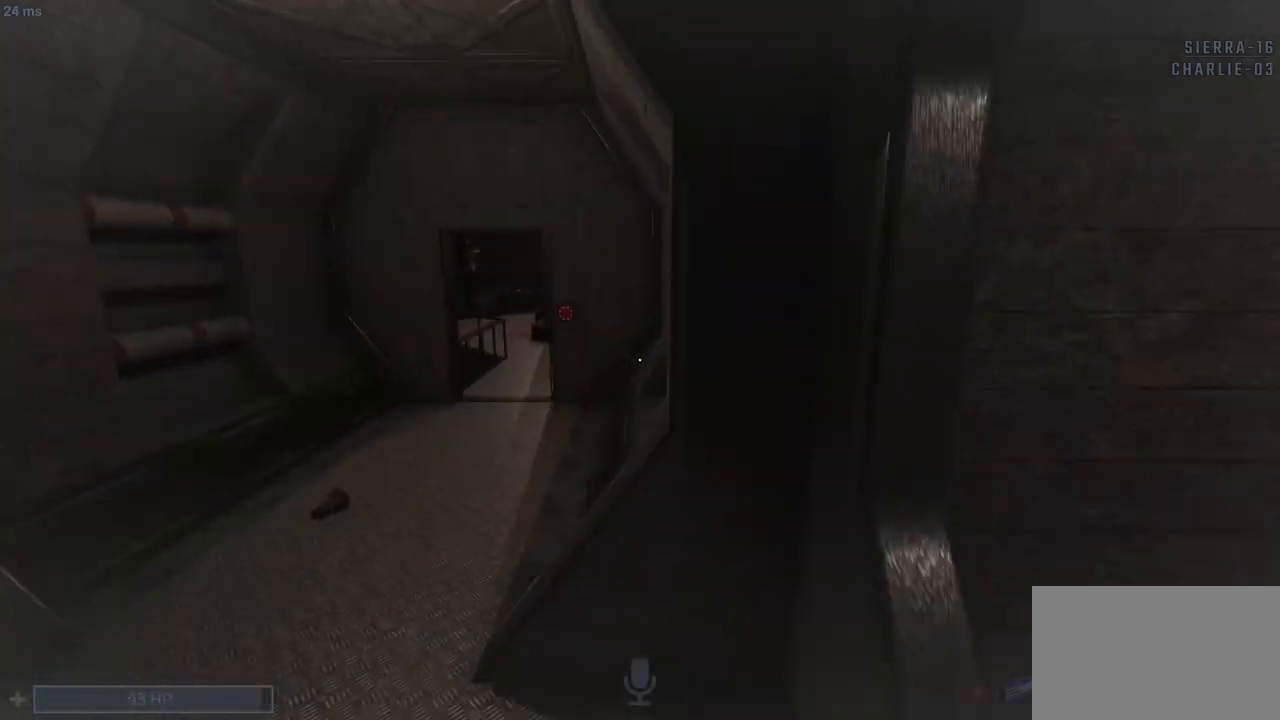
{"keys": ["q"], "mouse": [], "events": [[33, "d", "up"], [33, "shift", "up"], [133, "q", "up"], [217, "1", "down"], [317, "1", "up"], [367, "s", "up"], [500, "q", "down"]]}
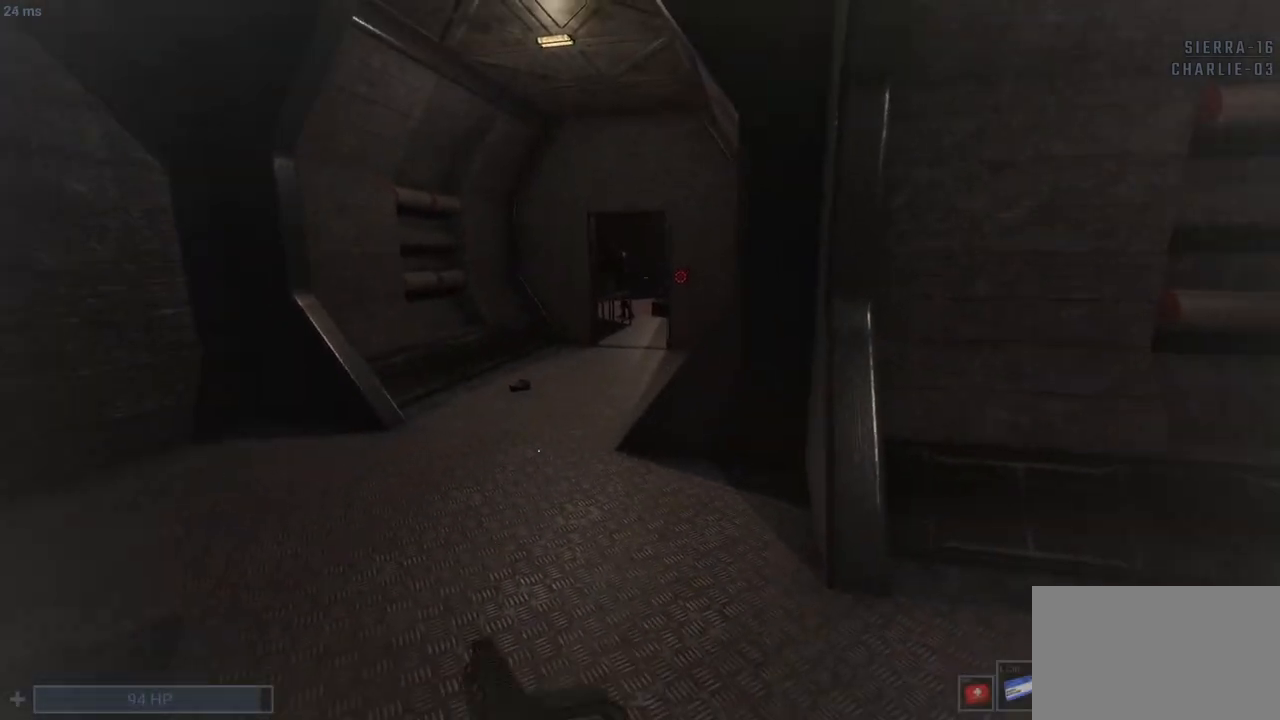
{"keys": ["q", "w"], "mouse": [], "events": [[100, "w", "down"]]}
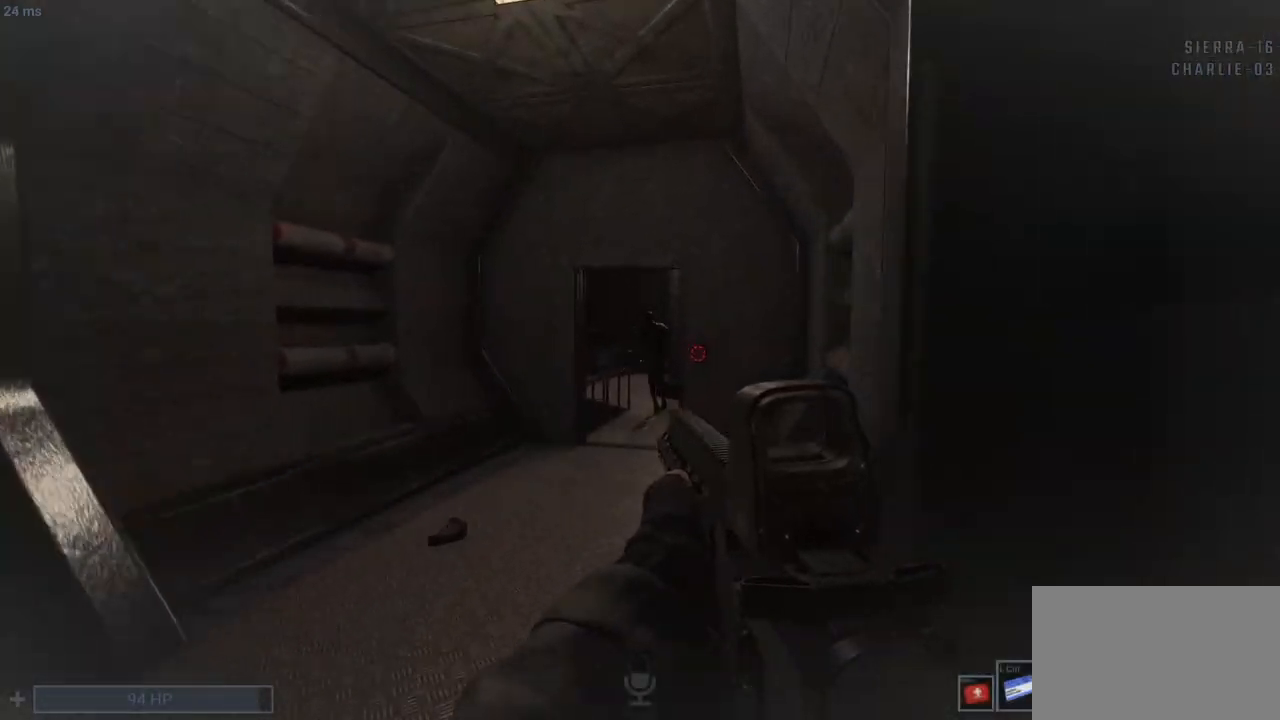
{"keys": ["d", "q", "s"], "mouse": ["left"], "events": [[17, "mouse_left", "down"], [117, "w", "up"], [483, "d", "down"], [483, "s", "down"]]}
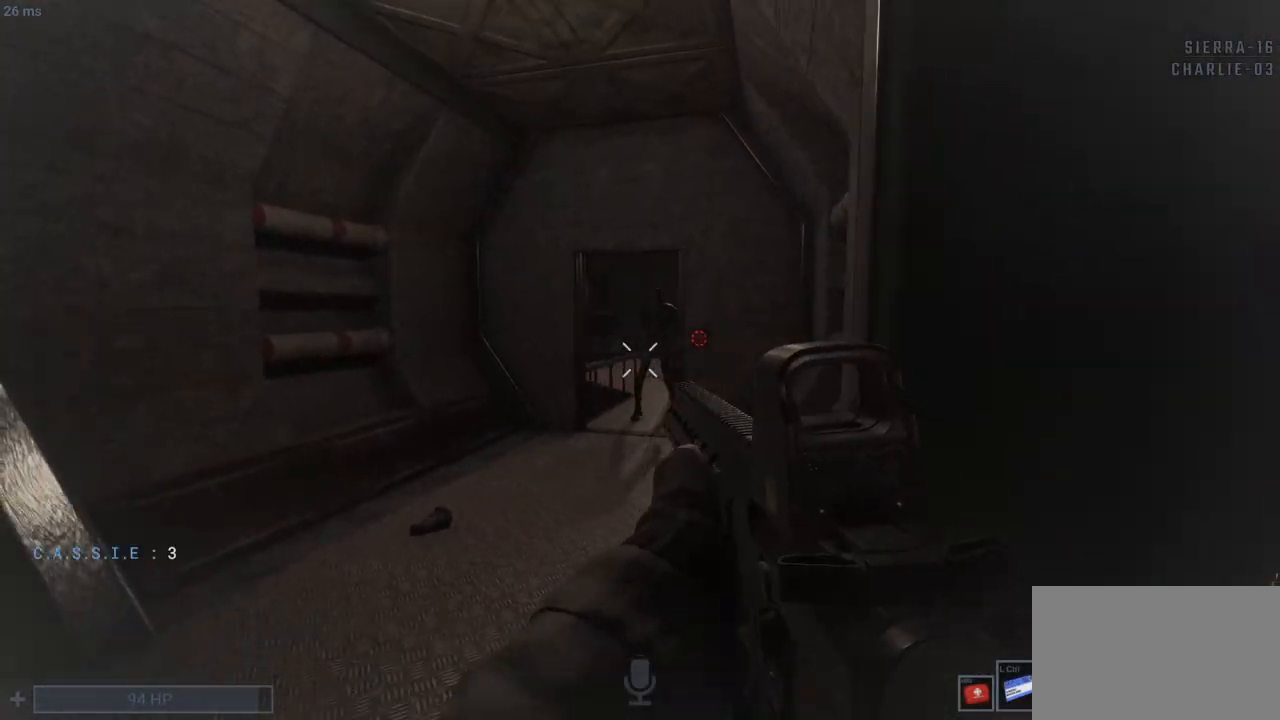
{"keys": ["d", "q", "s"], "mouse": ["left"], "events": [[117, "d", "up"], [217, "s", "up"], [367, "s", "down"], [400, "d", "down"], [450, "d", "up"], [500, "d", "down"]]}
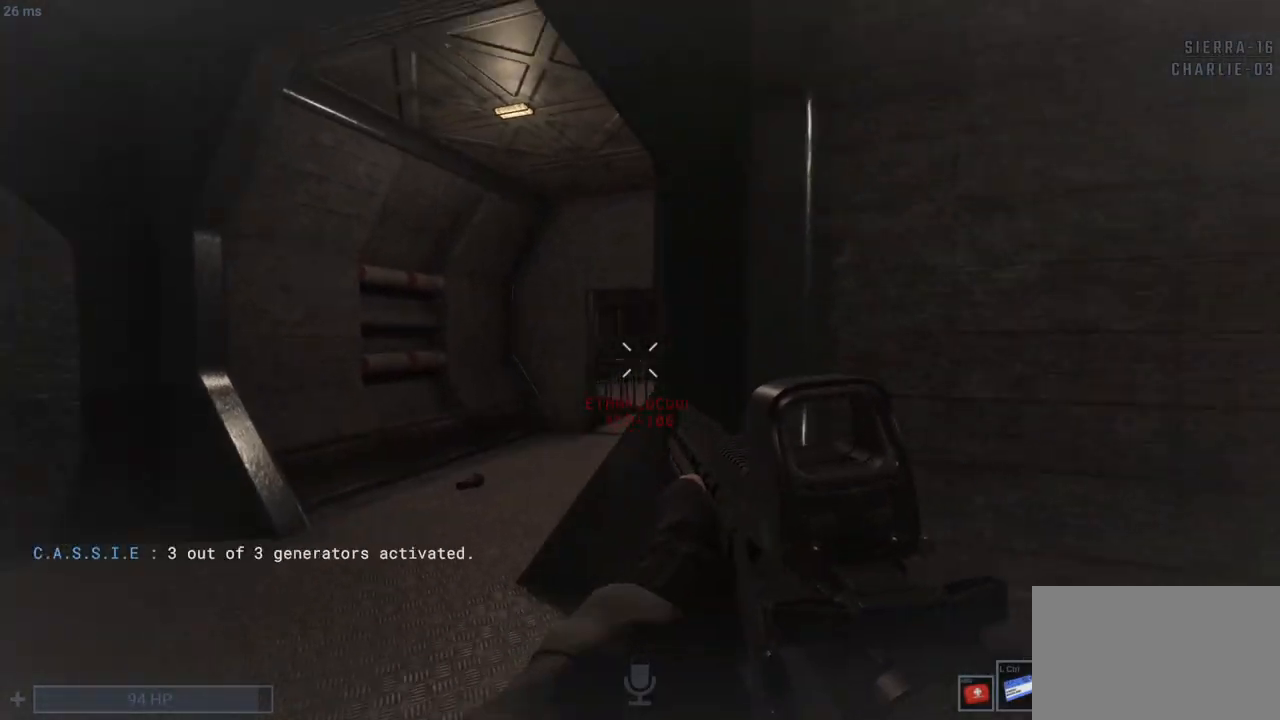
{"keys": ["q", "shift", "w"], "mouse": [], "events": [[183, "mouse_left", "up"], [183, "s", "up"], [183, "shift", "down"], [283, "w", "down"], [333, "d", "up"]]}